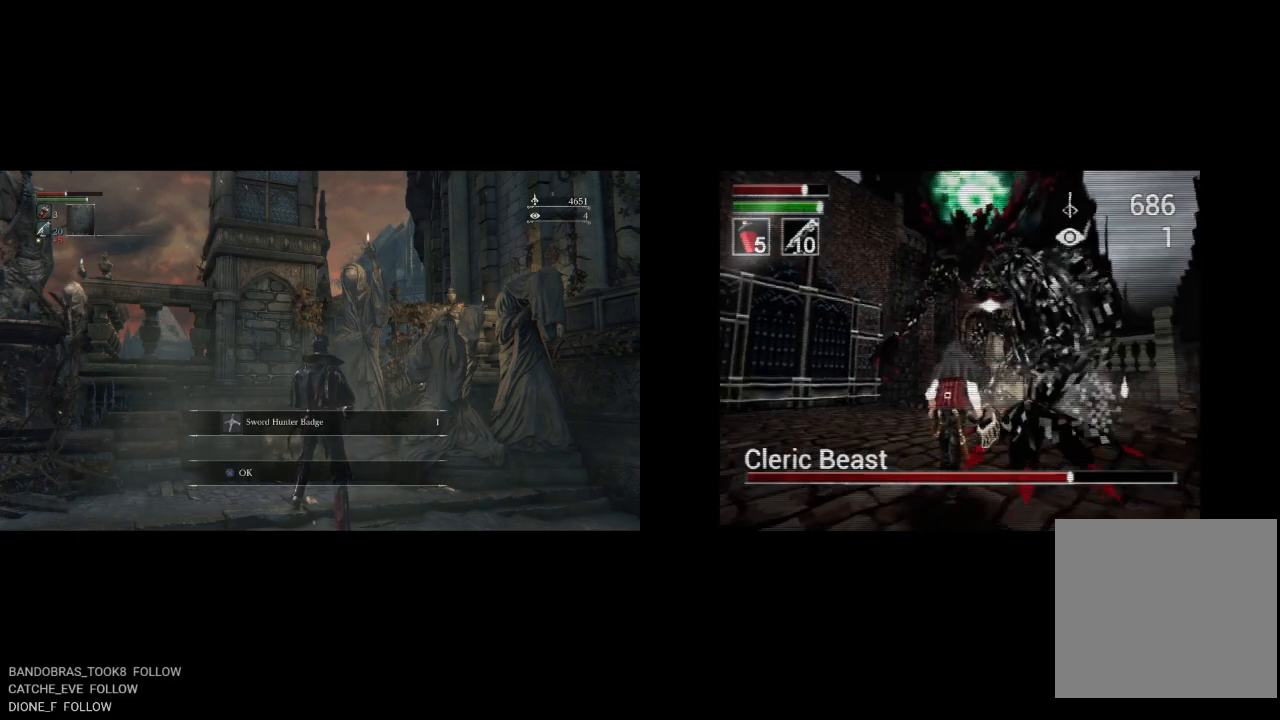
Gameplay with a controller (PlayStation layout); each line is a JSON object with the inputs held at the frame after it. "events" lists button and stick changes between this image and that frame as [ms after this image, input, new state], when the widget could be followed in between.
{"buttons": ["DPAD_UP"], "left_stick": "center", "right_stick": "center", "events": []}
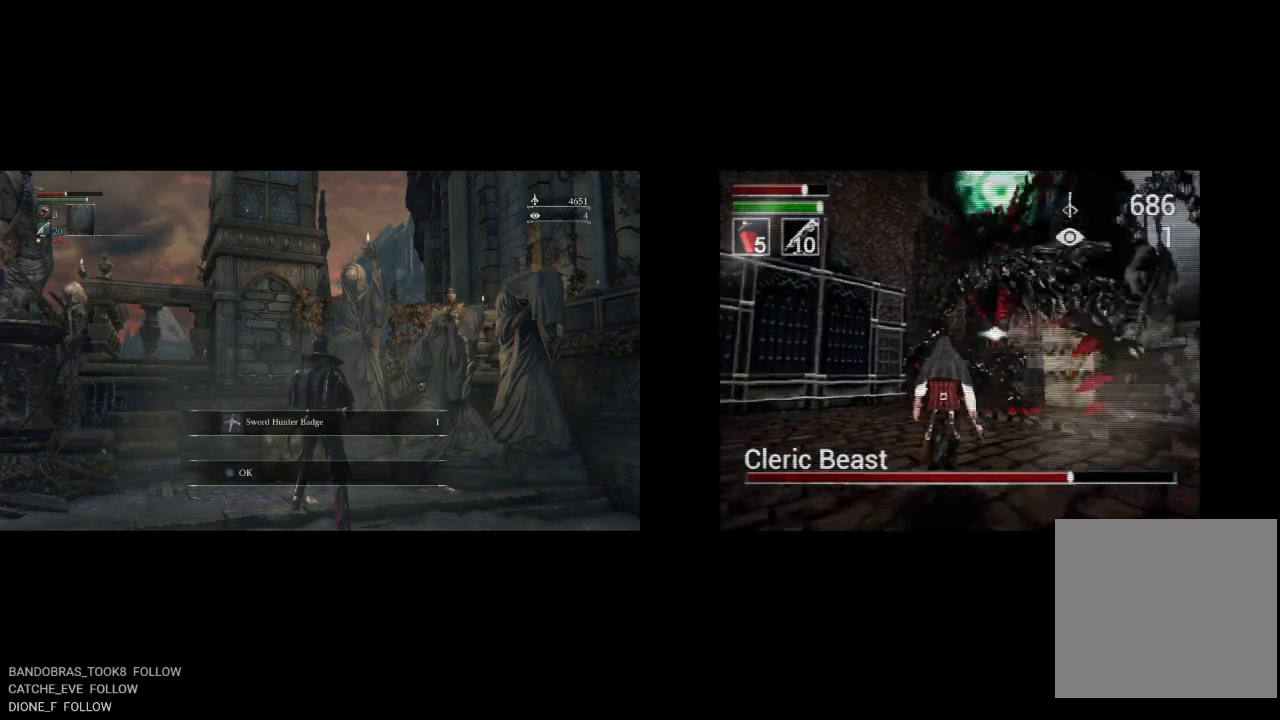
{"buttons": ["DPAD_UP"], "left_stick": "center", "right_stick": "center", "events": [[267, "CIRCLE", "down"], [367, "CIRCLE", "up"]]}
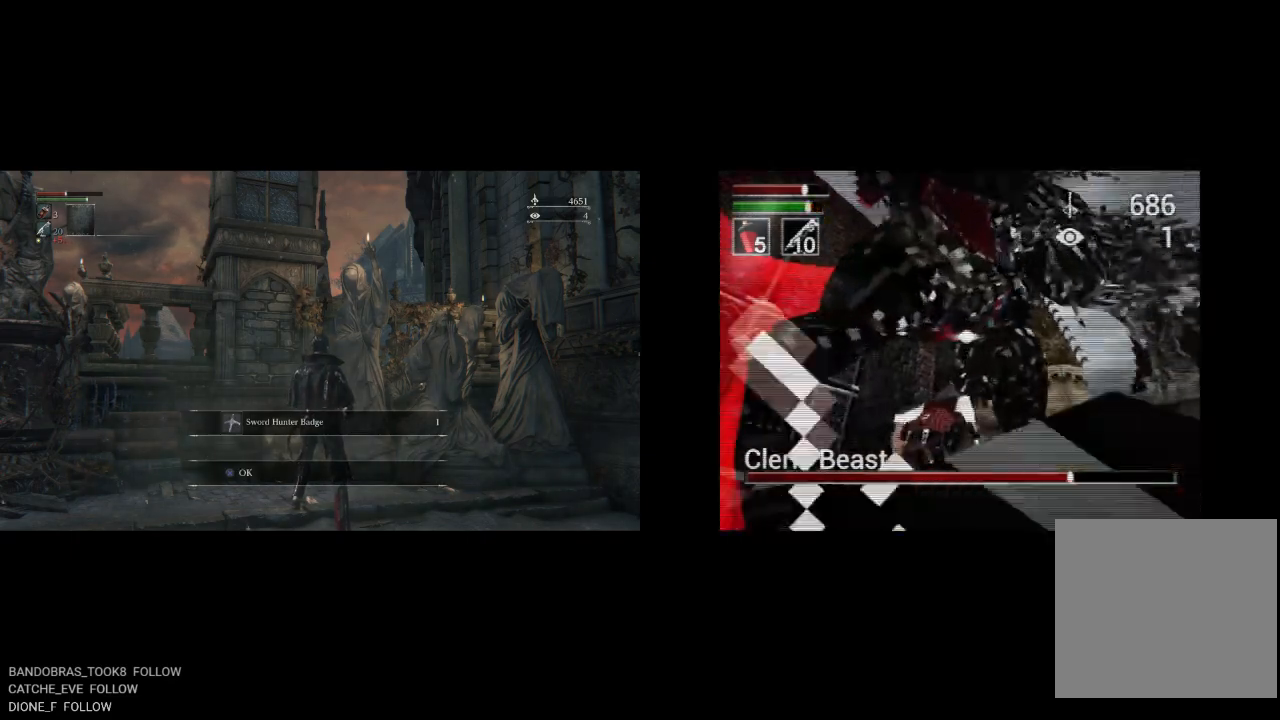
{"buttons": ["DPAD_UP"], "left_stick": "center", "right_stick": "center", "events": []}
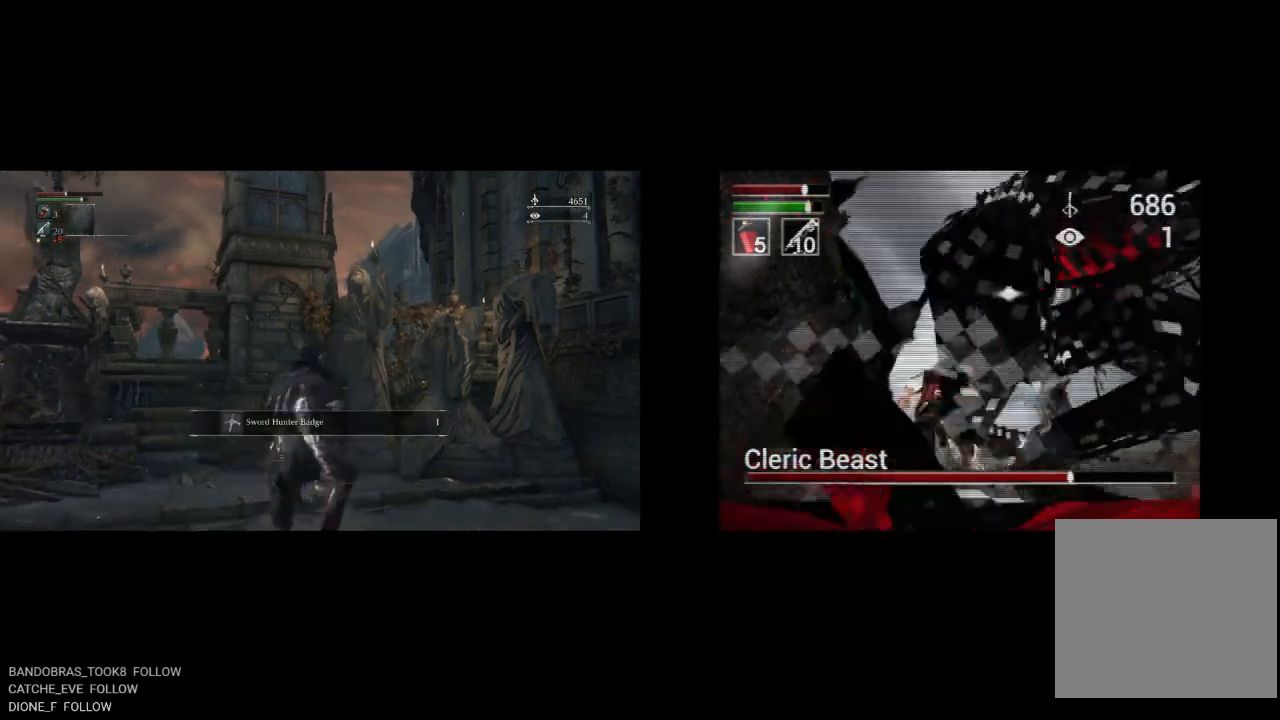
{"buttons": ["L1", "DPAD_UP"], "left_stick": "center", "right_stick": "center", "events": [[217, "L1", "down"]]}
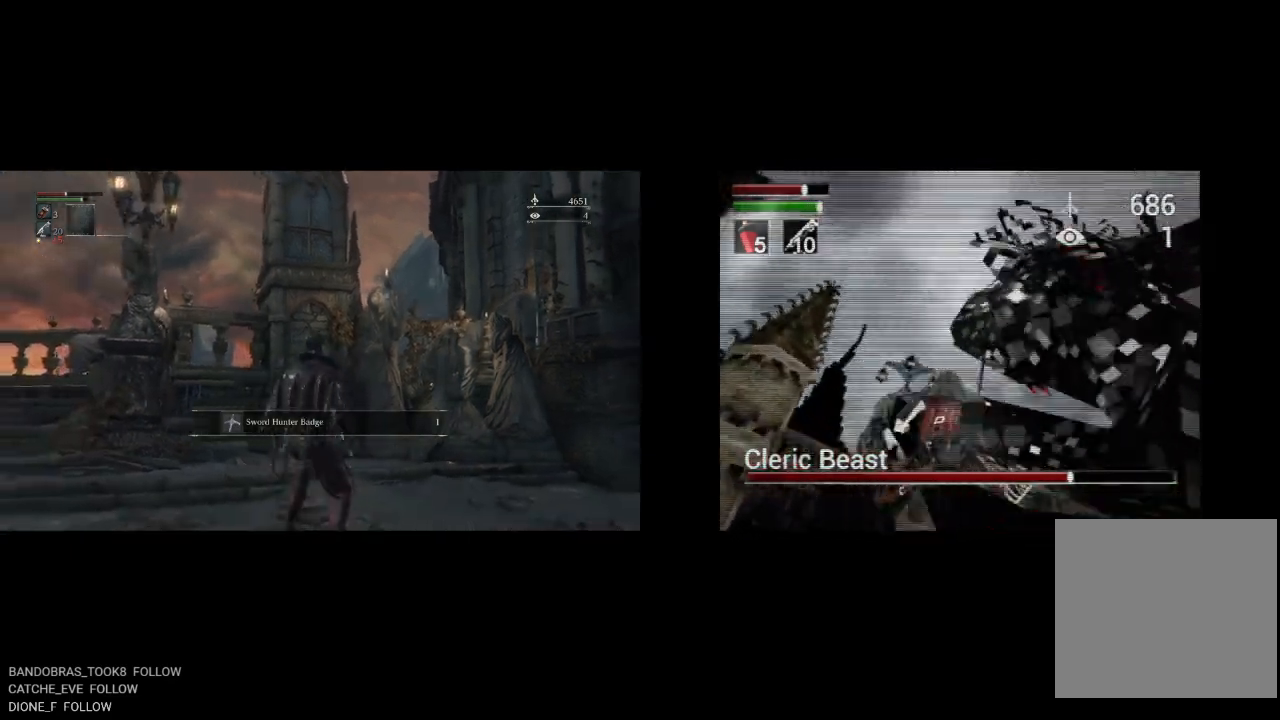
{"buttons": ["L1", "R1", "DPAD_UP"], "left_stick": "center", "right_stick": "center", "events": [[167, "R1", "down"]]}
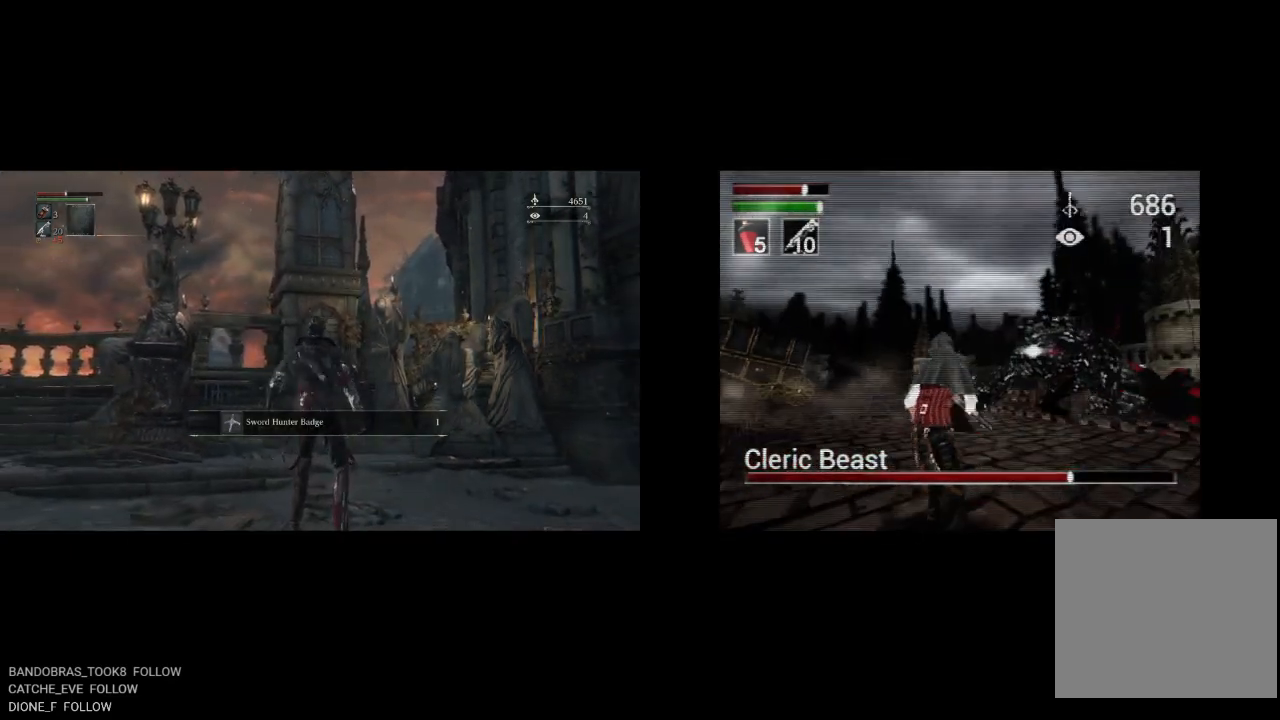
{"buttons": ["L1", "R1", "DPAD_UP"], "left_stick": "center", "right_stick": "center", "events": []}
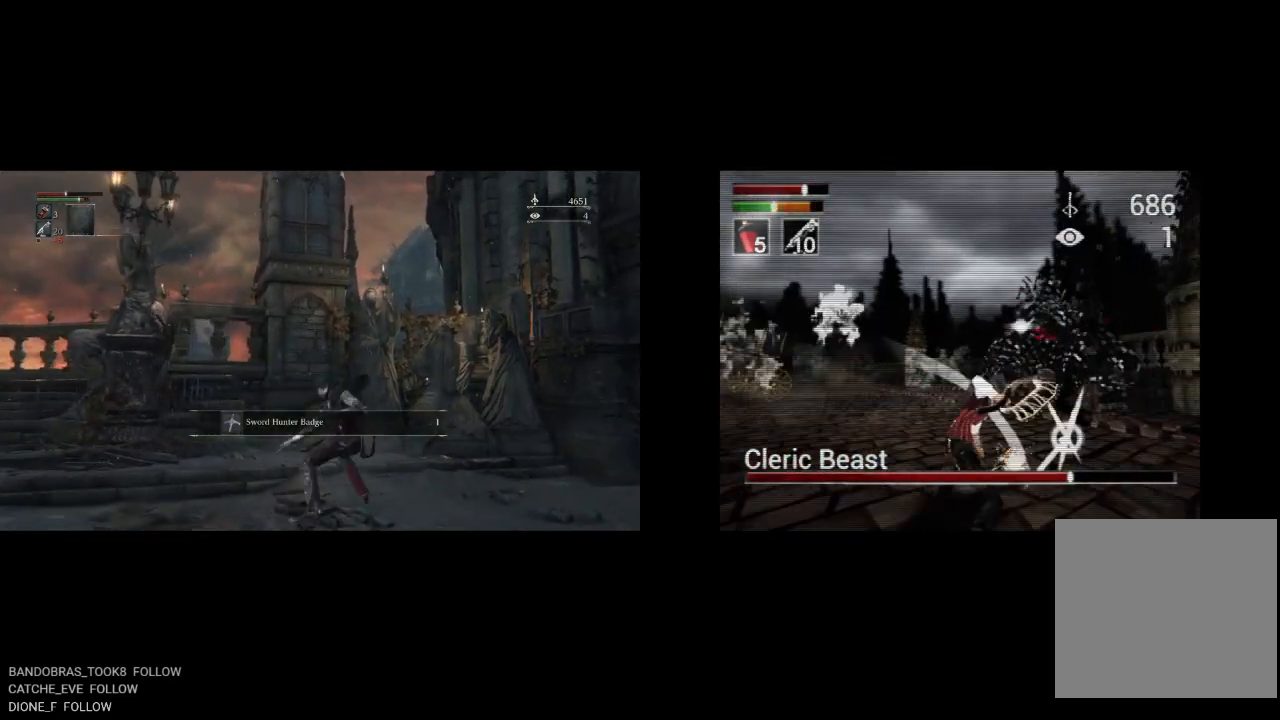
{"buttons": ["L1", "R1", "DPAD_UP"], "left_stick": "center", "right_stick": "center", "events": []}
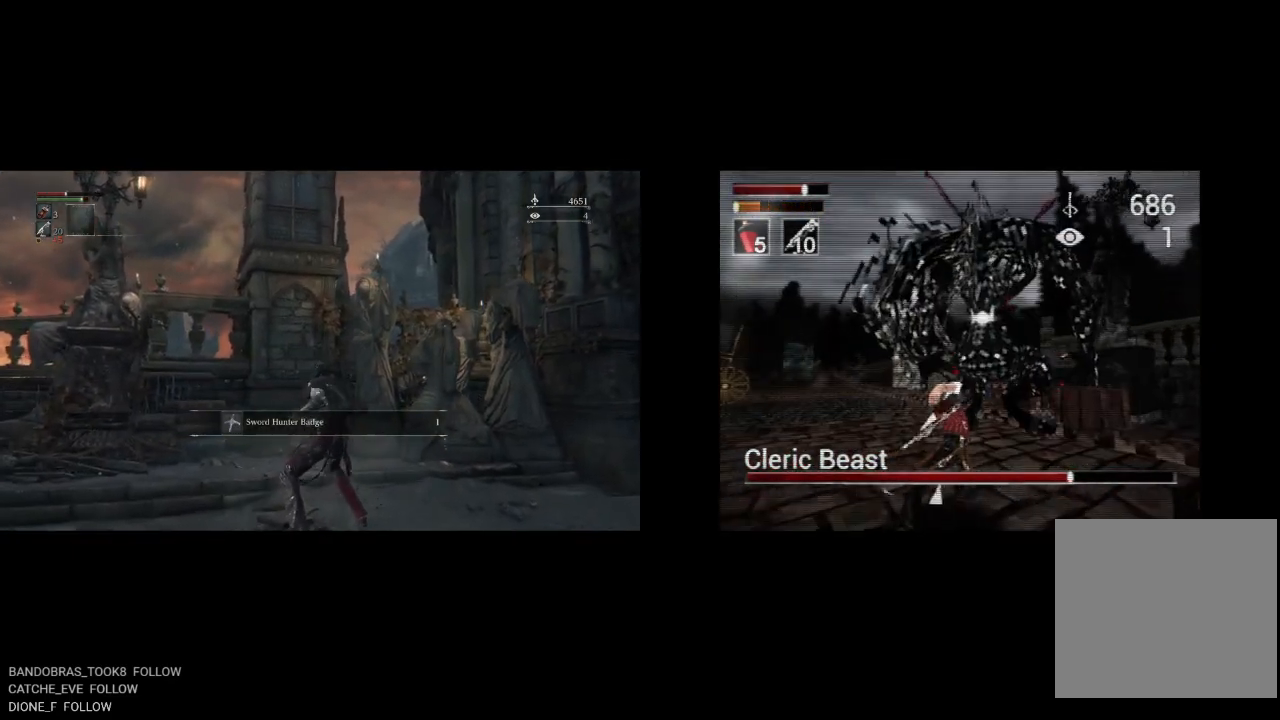
{"buttons": ["DPAD_UP"], "left_stick": "center", "right_stick": "center", "events": [[33, "R1", "up"], [50, "L1", "up"], [83, "DPAD_UP", "up"], [250, "DPAD_UP", "down"]]}
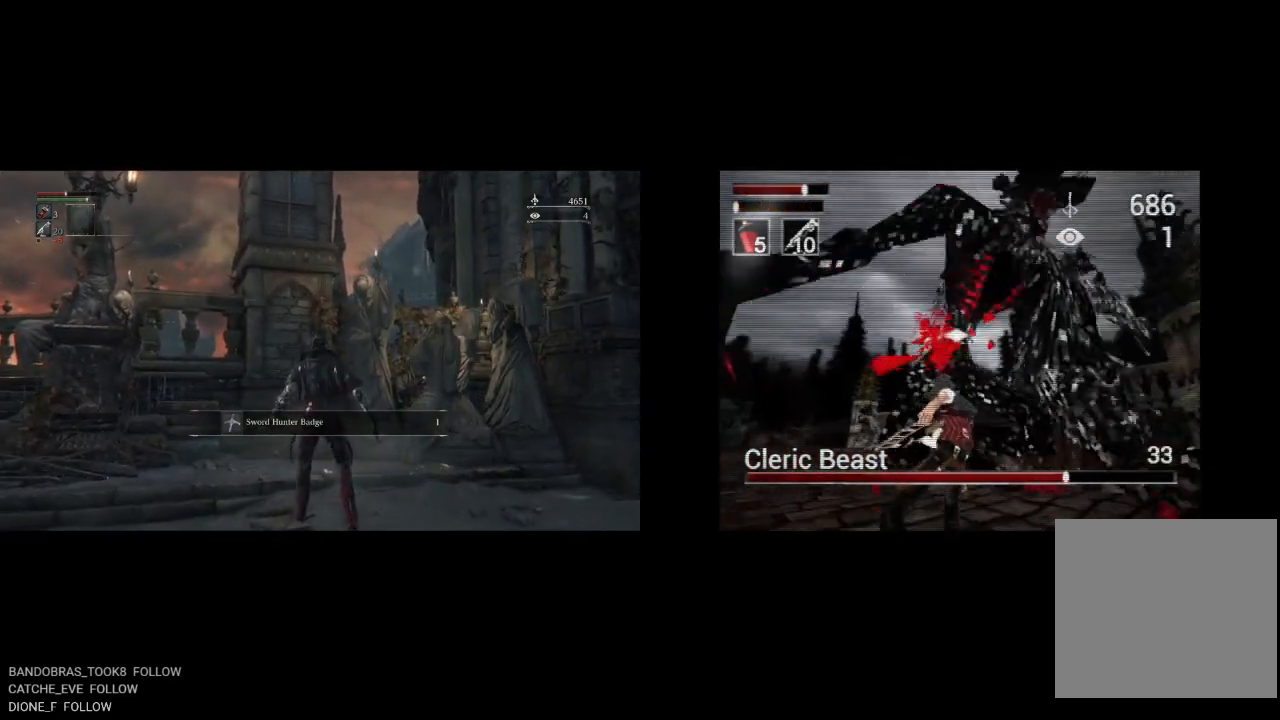
{"buttons": ["DPAD_UP"], "left_stick": "center", "right_stick": "center", "events": []}
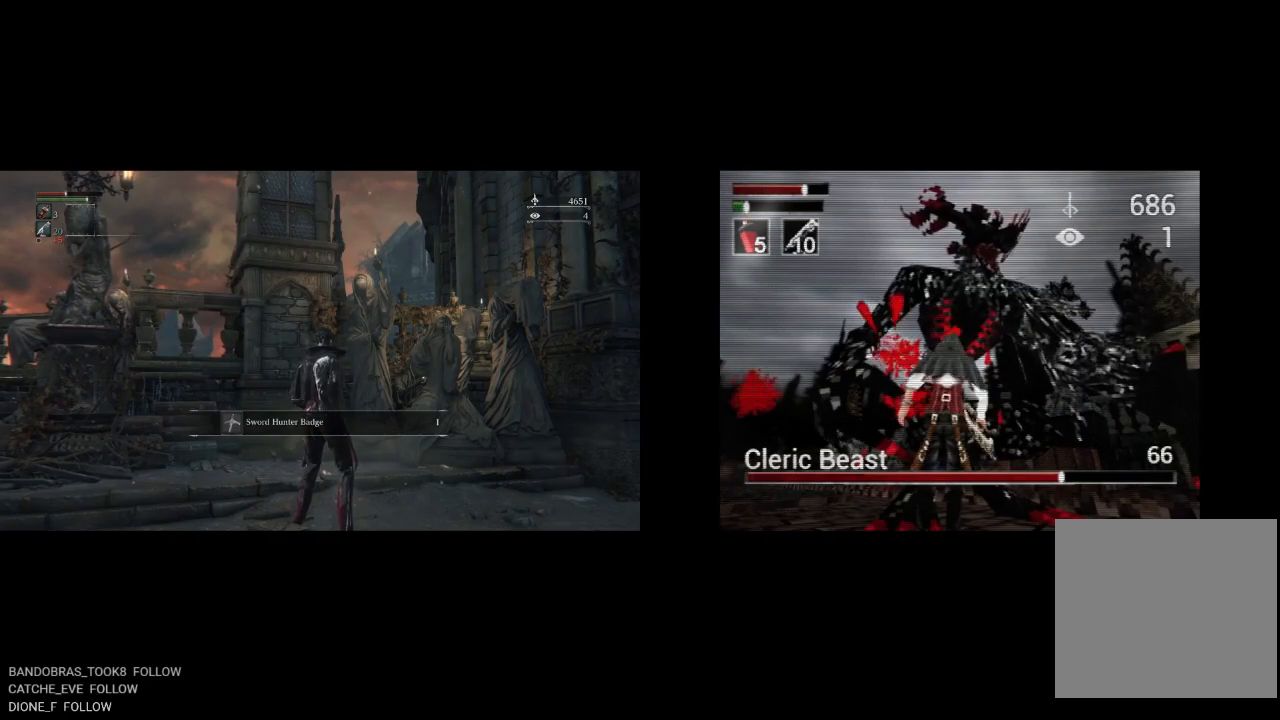
{"buttons": ["DPAD_UP"], "left_stick": "center", "right_stick": "center", "events": []}
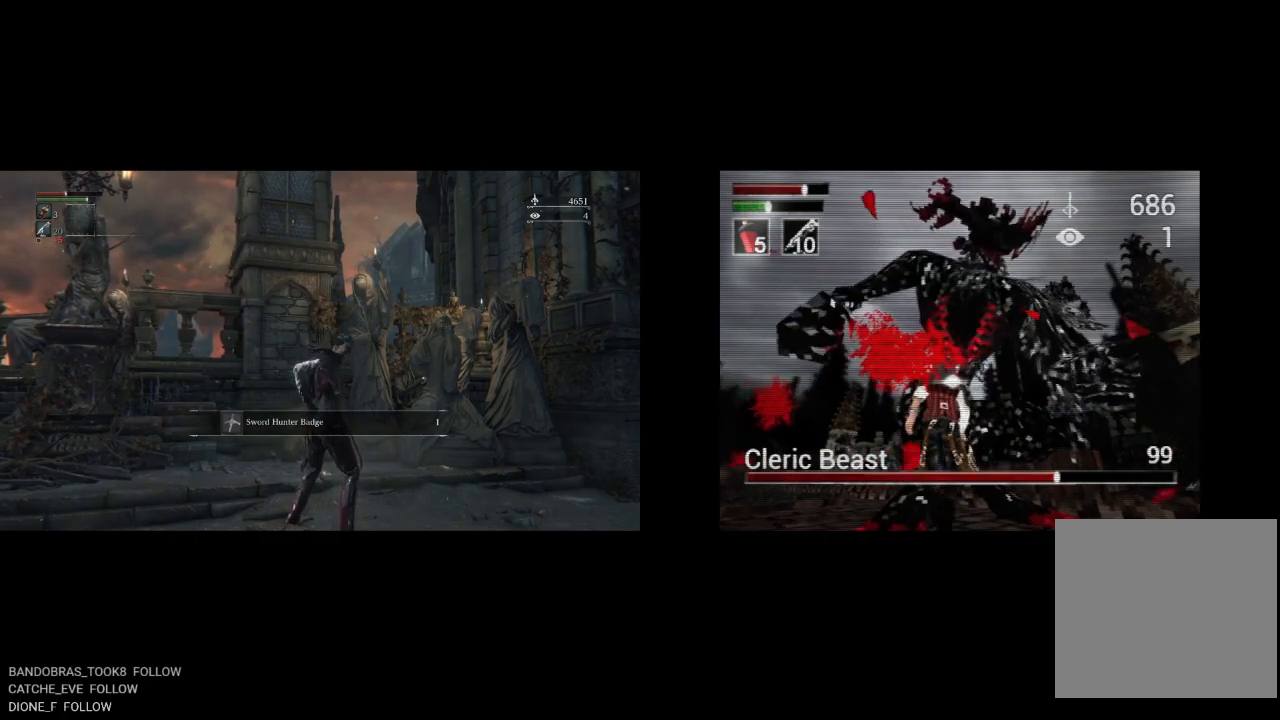
{"buttons": ["DPAD_UP"], "left_stick": "center", "right_stick": "center", "events": []}
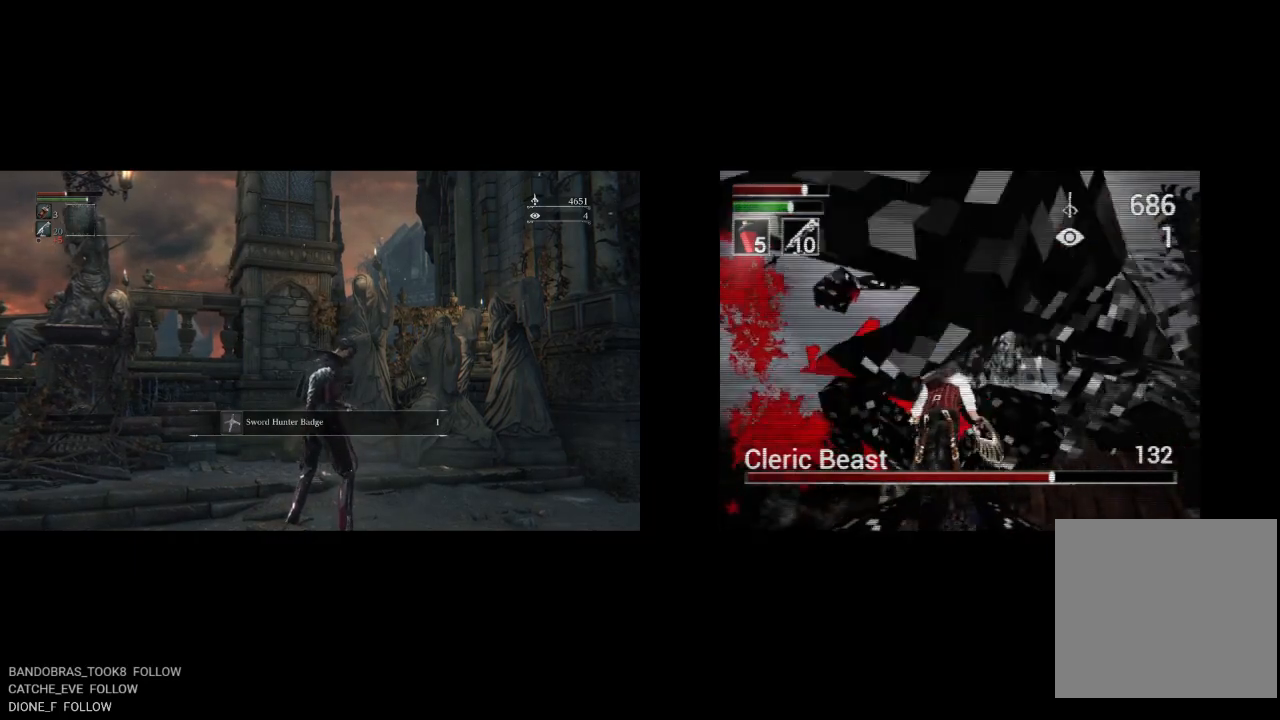
{"buttons": ["DPAD_UP"], "left_stick": "center", "right_stick": "center", "events": [[50, "CIRCLE", "down"], [100, "DPAD_LEFT", "down"], [133, "DPAD_LEFT", "up"], [183, "CIRCLE", "up"]]}
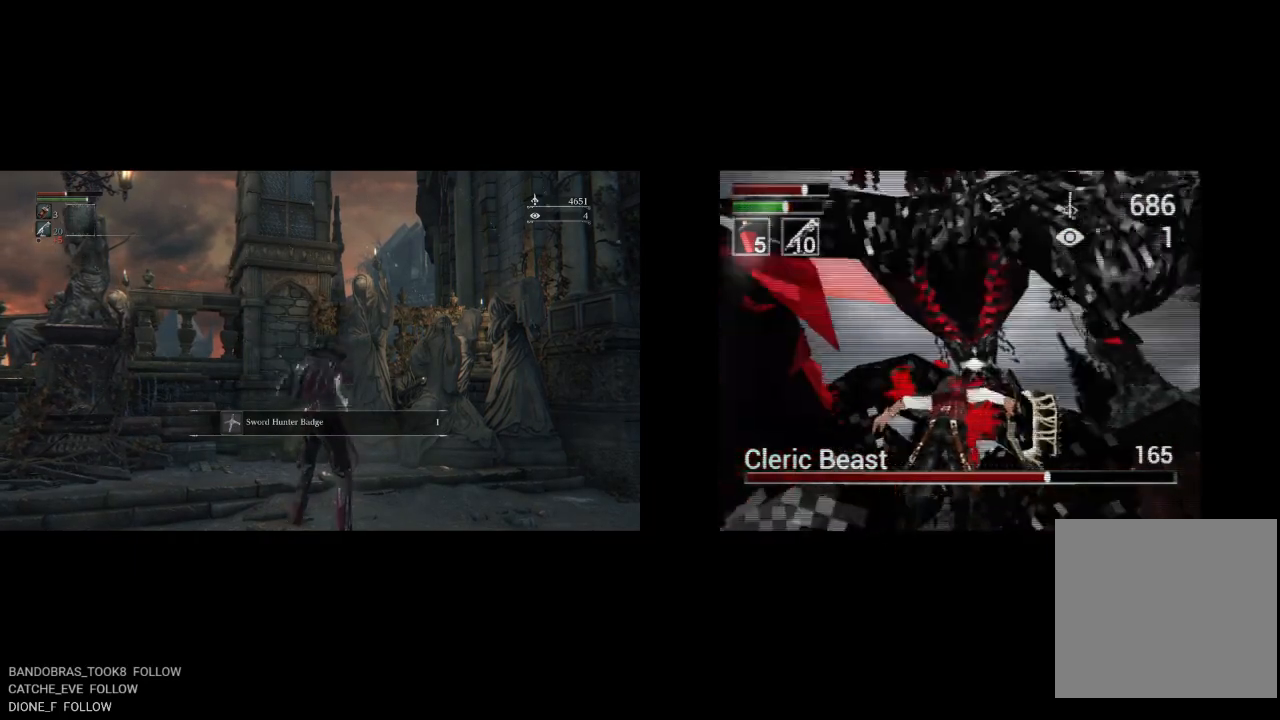
{"buttons": ["DPAD_UP"], "left_stick": "center", "right_stick": "center", "events": [[350, "R1", "down"], [500, "R1", "up"]]}
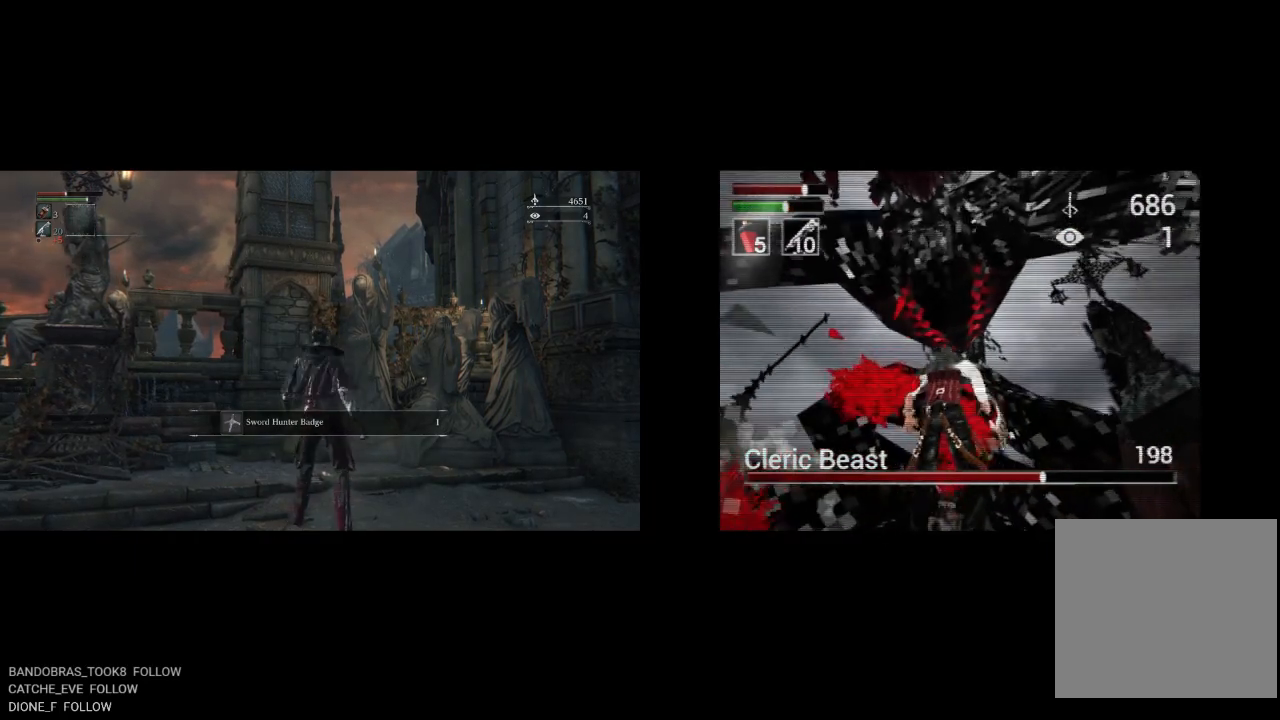
{"buttons": ["R1", "DPAD_UP", "DPAD_LEFT"], "left_stick": "center", "right_stick": "center", "events": [[67, "R1", "down"], [200, "R1", "up"], [283, "R1", "down"], [350, "DPAD_LEFT", "down"], [417, "R1", "up"], [483, "R1", "down"]]}
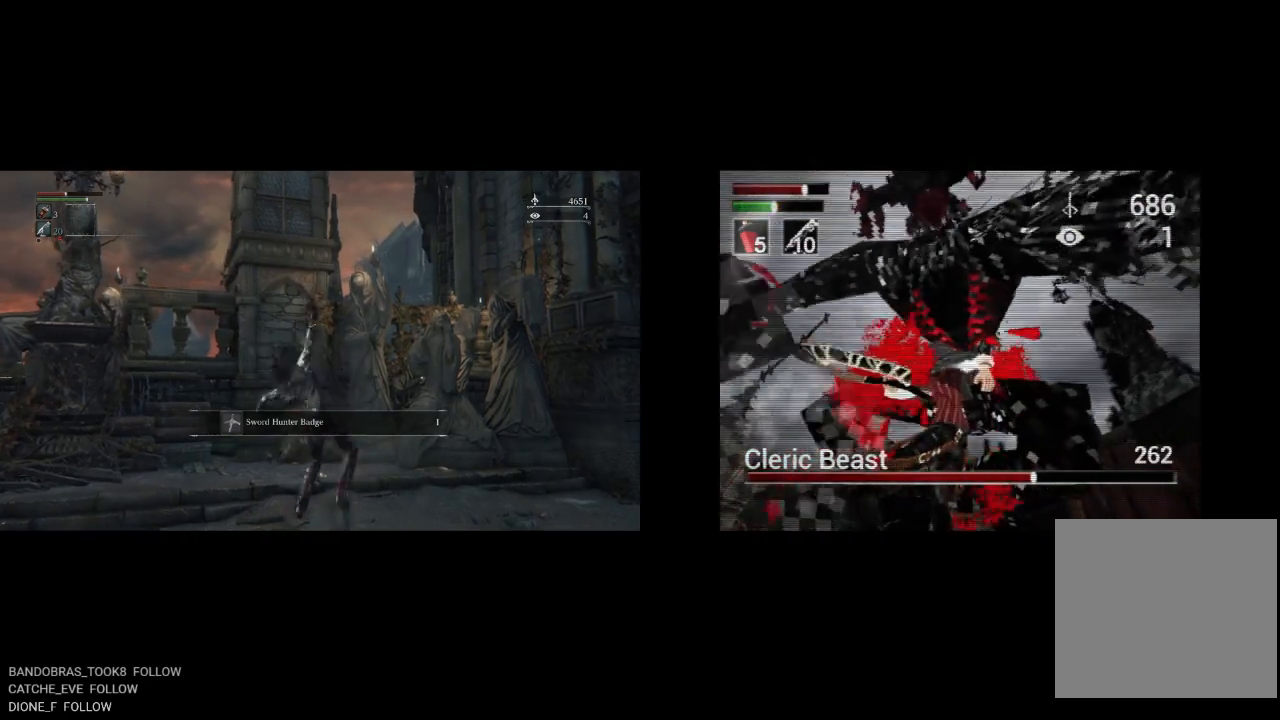
{"buttons": ["R1", "DPAD_UP", "DPAD_LEFT"], "left_stick": "center", "right_stick": "center", "events": [[100, "R1", "up"], [200, "R1", "down"], [317, "R1", "up"], [400, "R1", "down"]]}
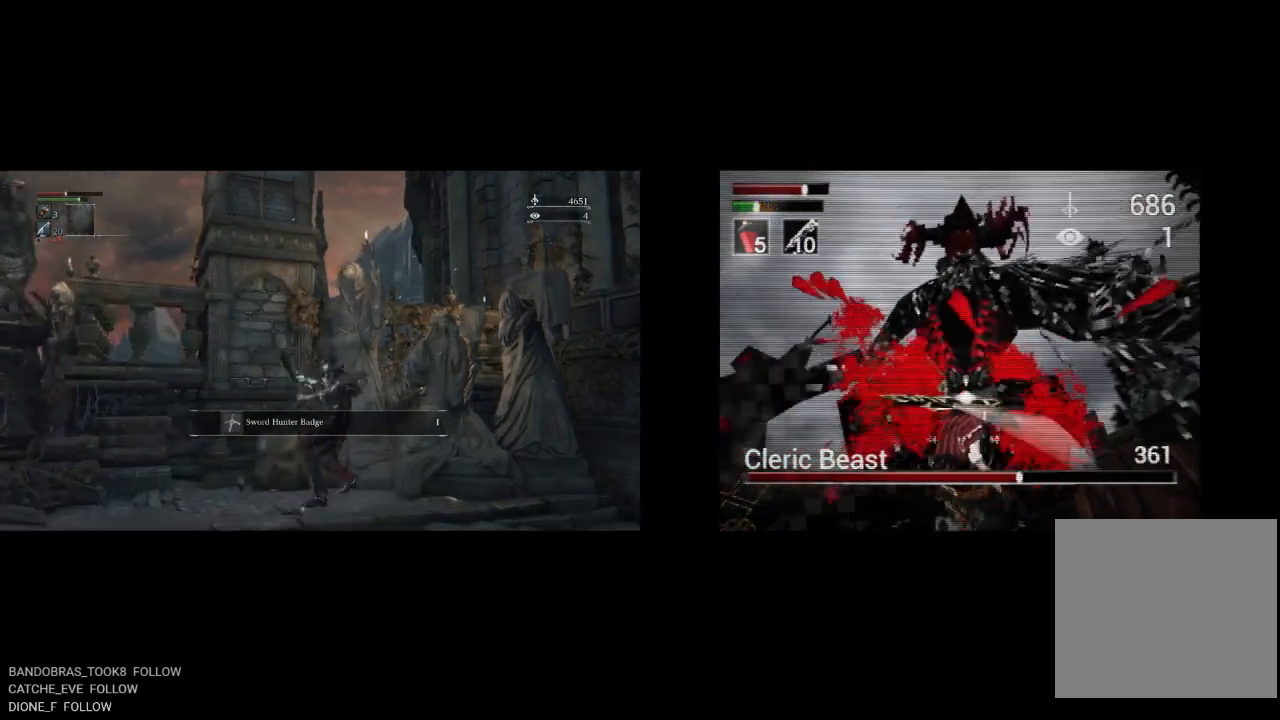
{"buttons": ["DPAD_UP", "DPAD_LEFT"], "left_stick": "center", "right_stick": "center", "events": [[17, "R1", "up"], [100, "R1", "down"], [233, "R1", "up"]]}
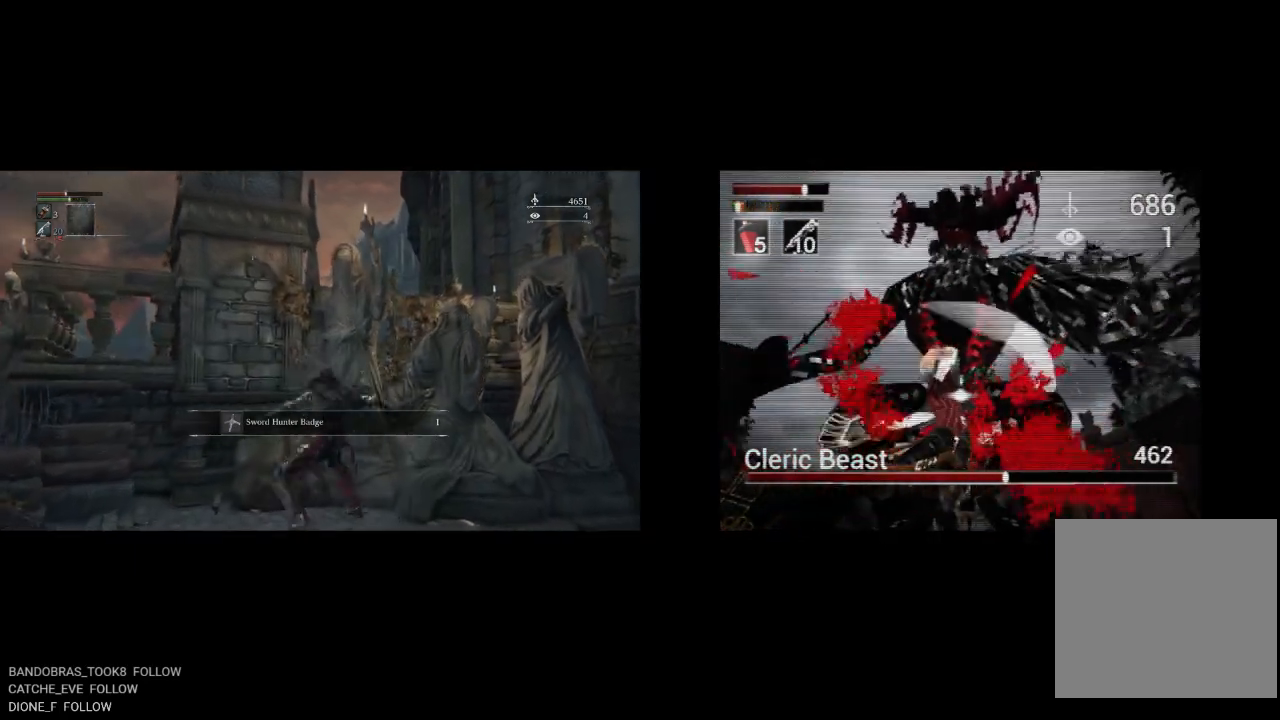
{"buttons": ["DPAD_UP", "DPAD_LEFT"], "left_stick": "center", "right_stick": "center", "events": []}
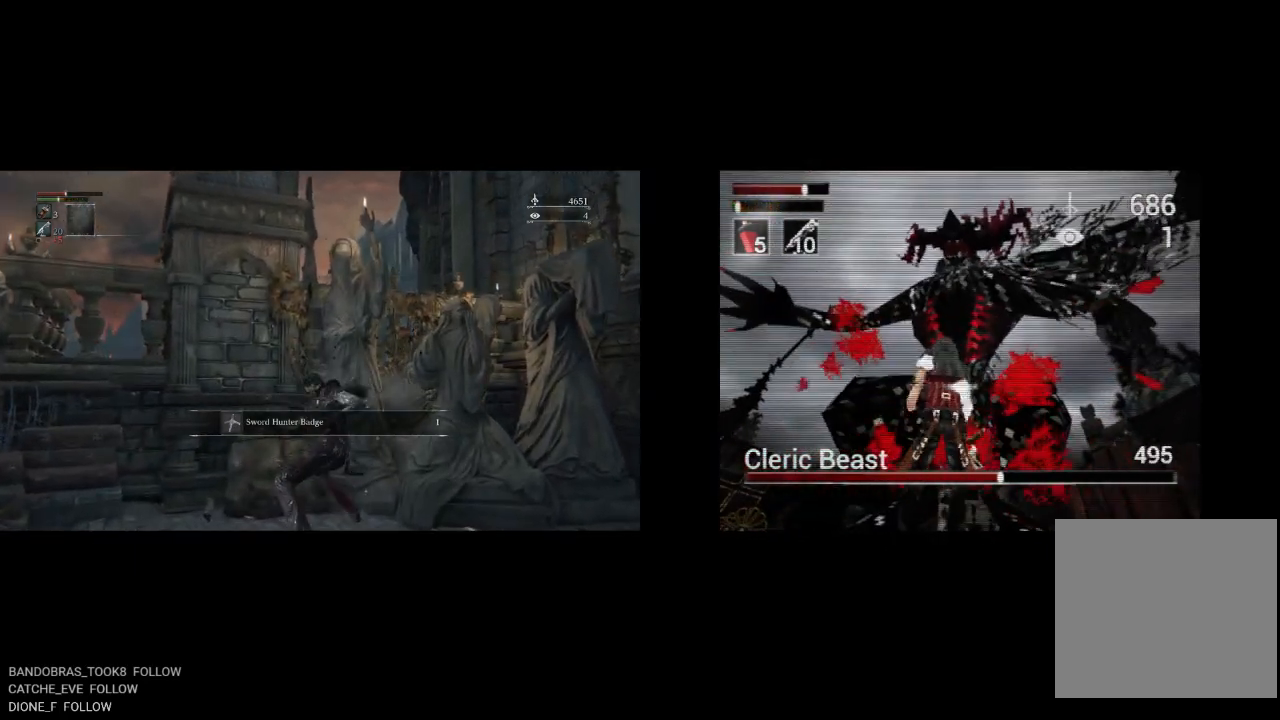
{"buttons": ["DPAD_UP"], "left_stick": "center", "right_stick": "center", "events": [[150, "DPAD_LEFT", "up"]]}
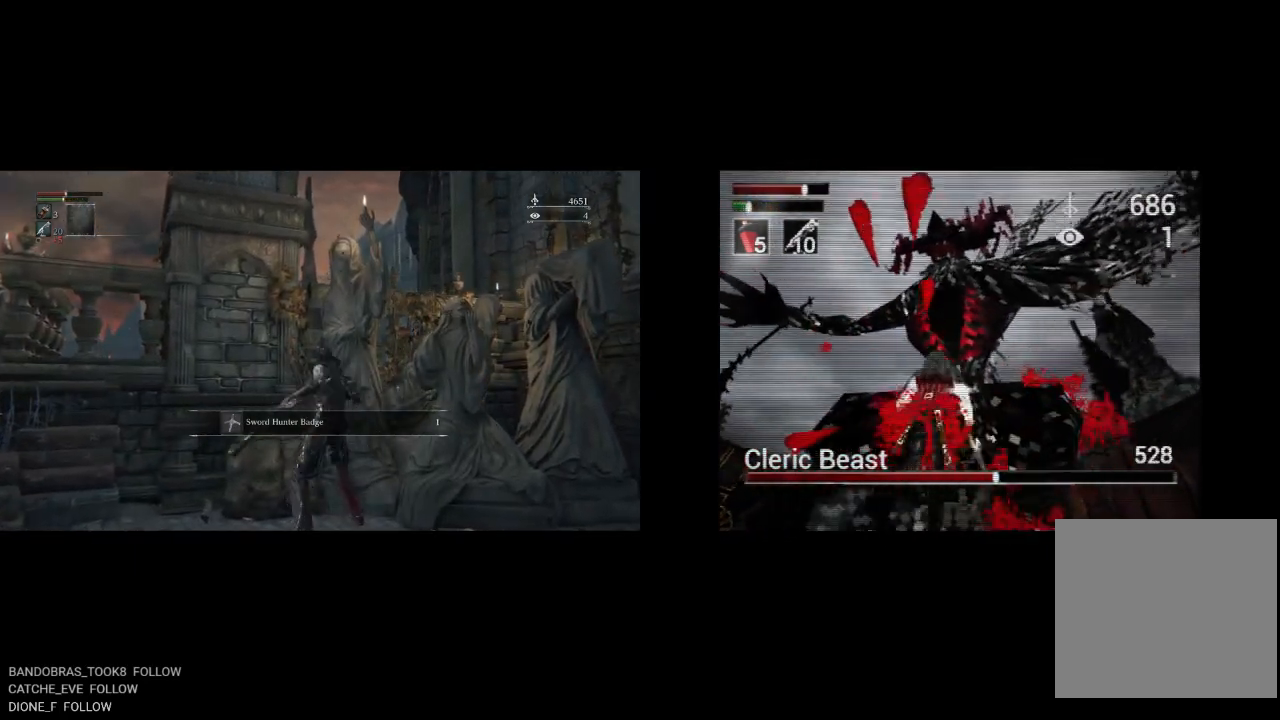
{"buttons": ["DPAD_UP", "DPAD_LEFT"], "left_stick": "center", "right_stick": "center", "events": [[200, "DPAD_LEFT", "down"]]}
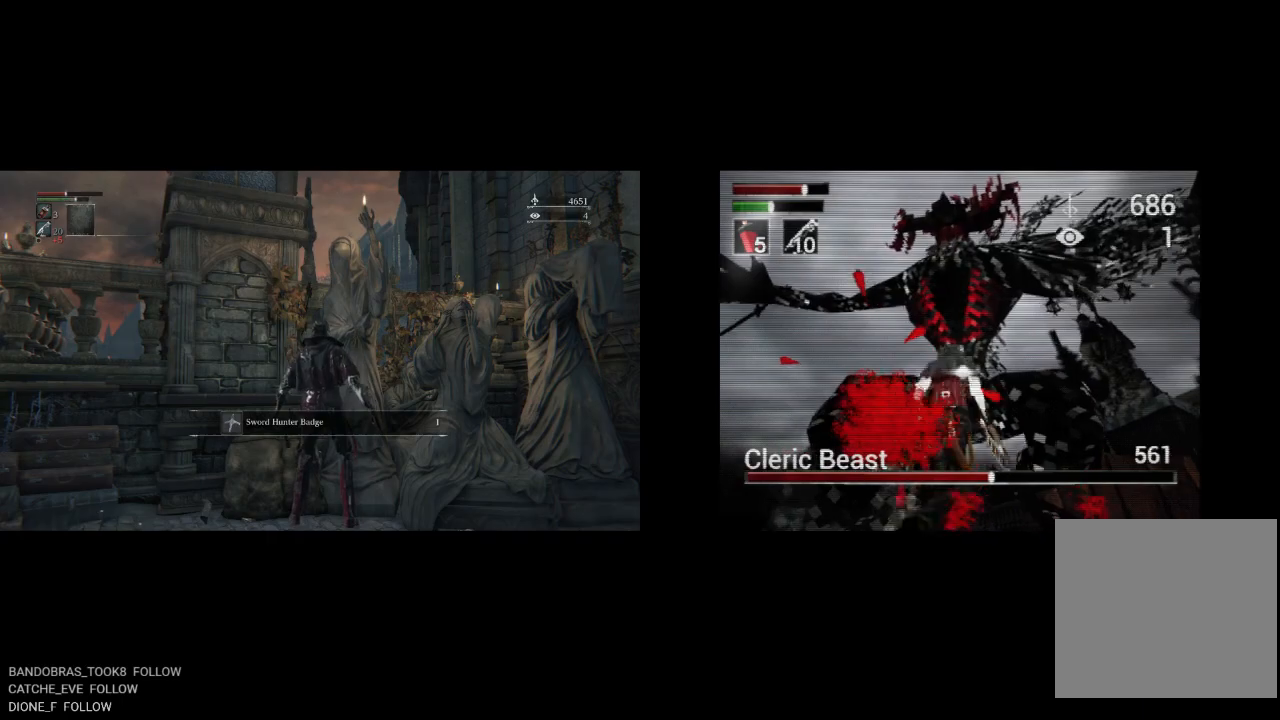
{"buttons": ["DPAD_UP", "DPAD_LEFT"], "left_stick": "center", "right_stick": "center", "events": [[267, "DPAD_LEFT", "up"], [283, "CIRCLE", "down"], [283, "DPAD_LEFT", "down"], [383, "CIRCLE", "up"]]}
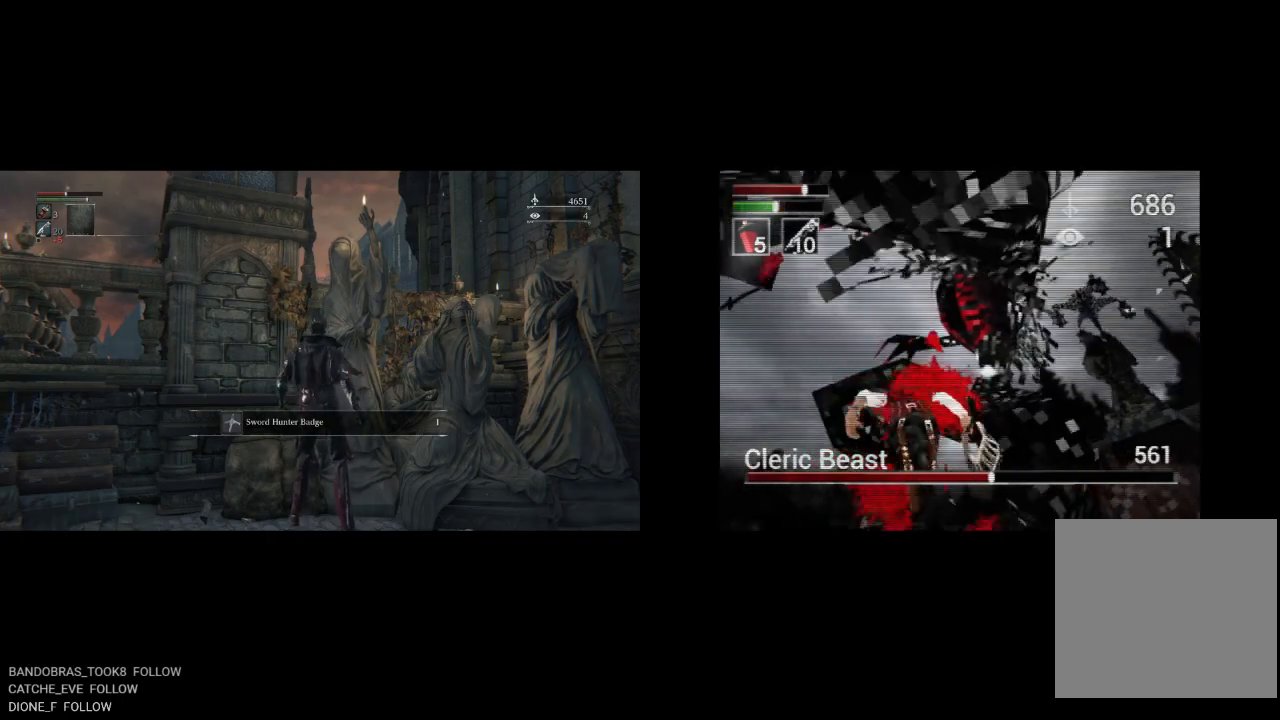
{"buttons": ["R1", "DPAD_UP"], "left_stick": "center", "right_stick": "center", "events": [[233, "DPAD_LEFT", "up"], [417, "R1", "down"]]}
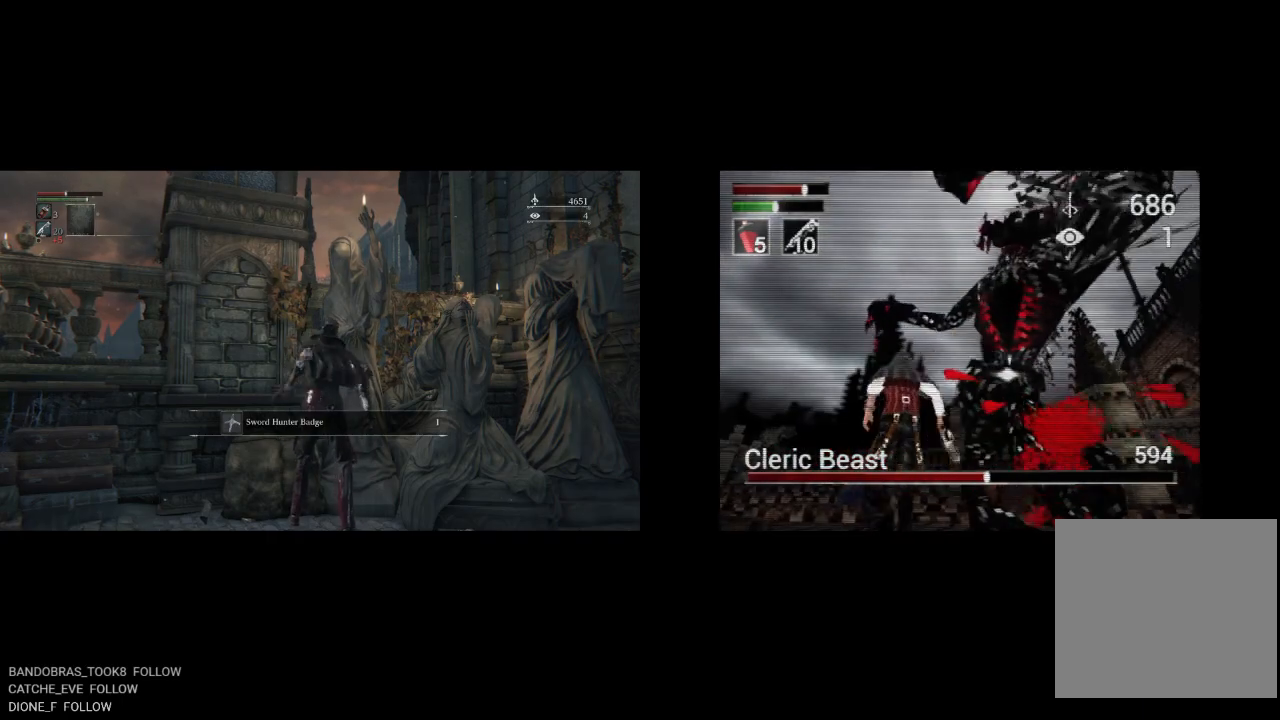
{"buttons": ["R1", "DPAD_RIGHT"], "left_stick": "center", "right_stick": "center", "events": [[17, "R1", "up"], [100, "R1", "down"], [217, "R1", "up"], [300, "R1", "down"], [333, "DPAD_RIGHT", "down"], [433, "DPAD_UP", "up"], [433, "R1", "up"], [500, "R1", "down"]]}
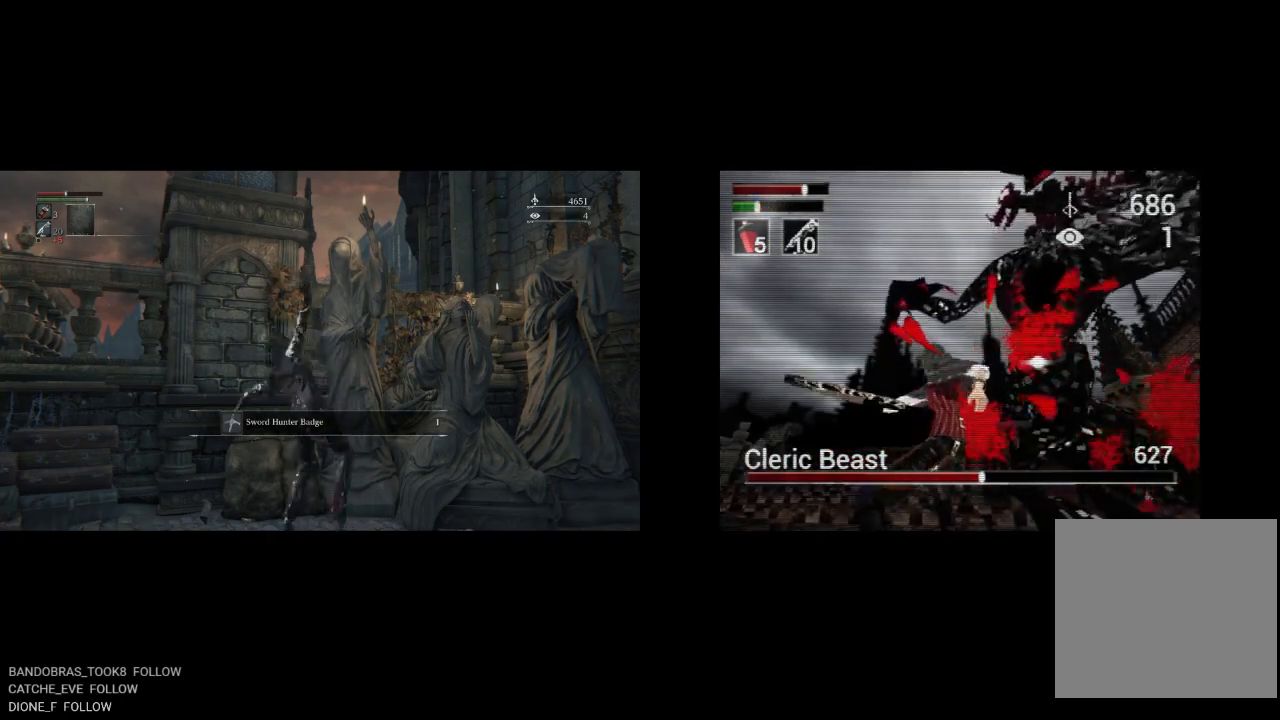
{"buttons": ["R1", "DPAD_UP", "DPAD_RIGHT"], "left_stick": "center", "right_stick": "center", "events": [[83, "DPAD_UP", "down"], [150, "R1", "up"], [217, "R1", "down"], [350, "R1", "up"], [417, "R1", "down"]]}
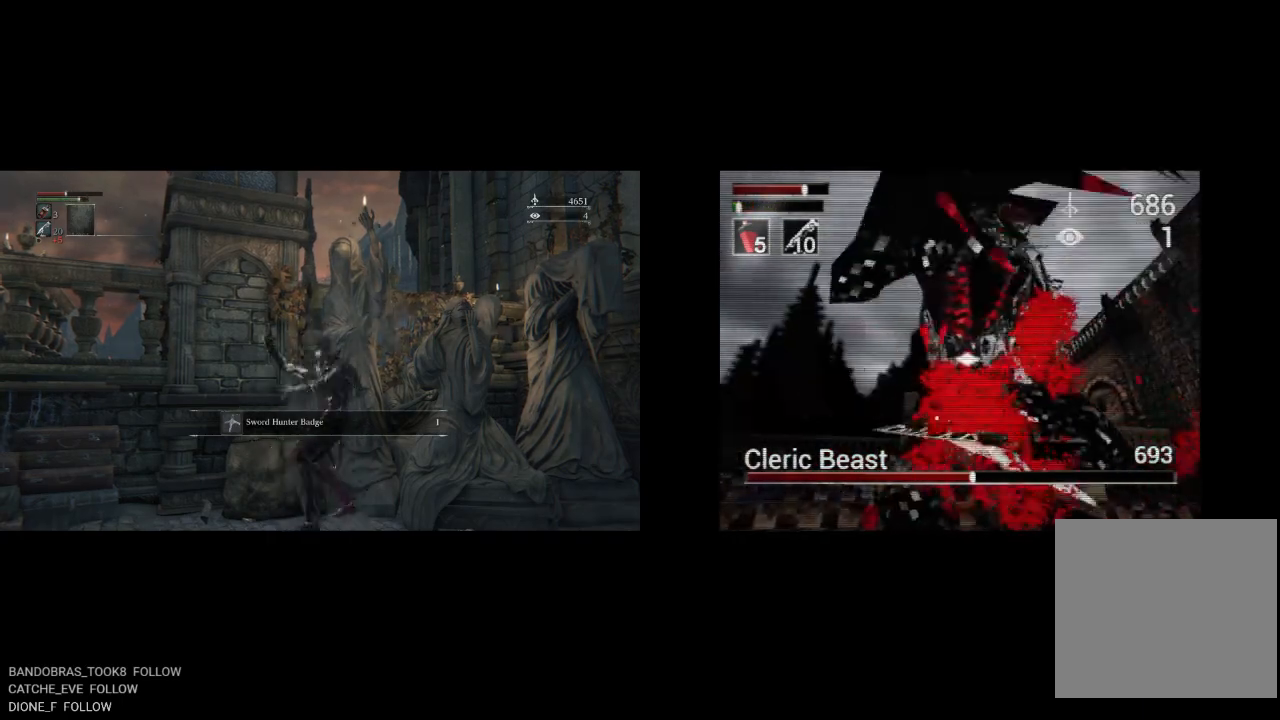
{"buttons": ["DPAD_UP"], "left_stick": "center", "right_stick": "center", "events": [[50, "R1", "up"], [117, "R1", "down"], [250, "R1", "up"], [333, "R1", "down"], [467, "DPAD_RIGHT", "up"], [467, "R1", "up"]]}
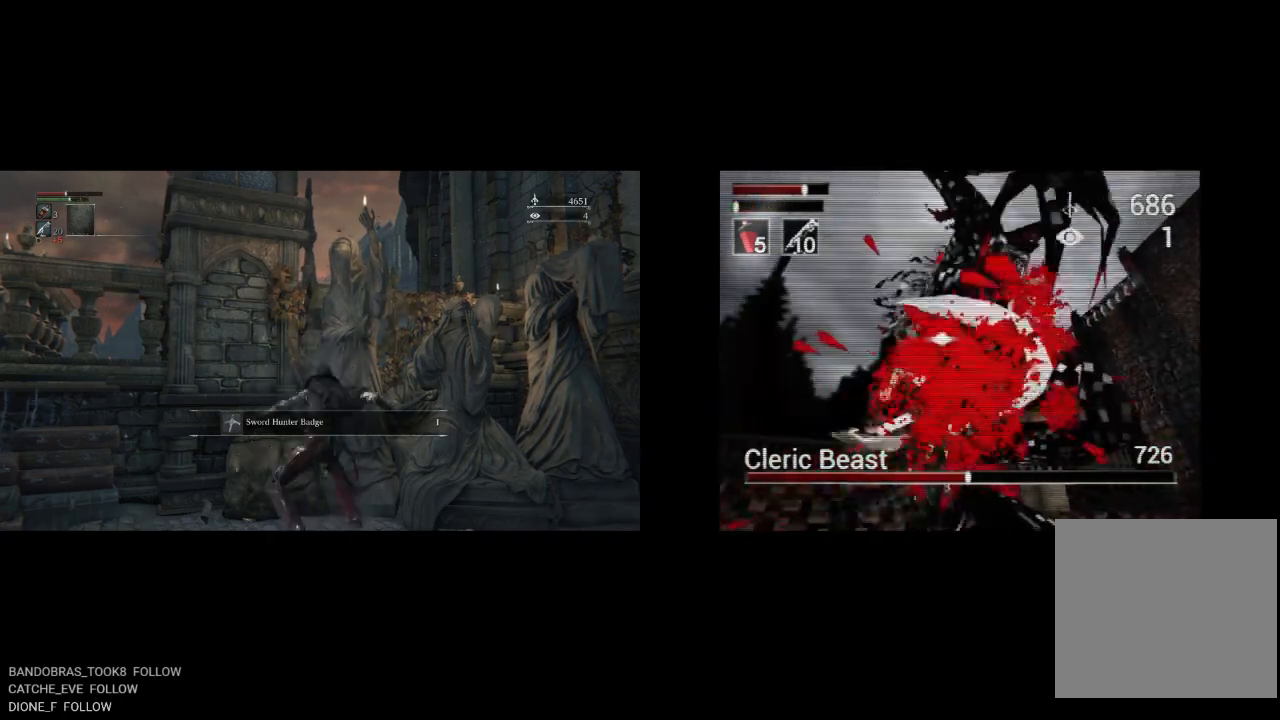
{"buttons": ["DPAD_RIGHT"], "left_stick": "center", "right_stick": "center", "events": [[300, "DPAD_RIGHT", "down"], [500, "DPAD_UP", "up"]]}
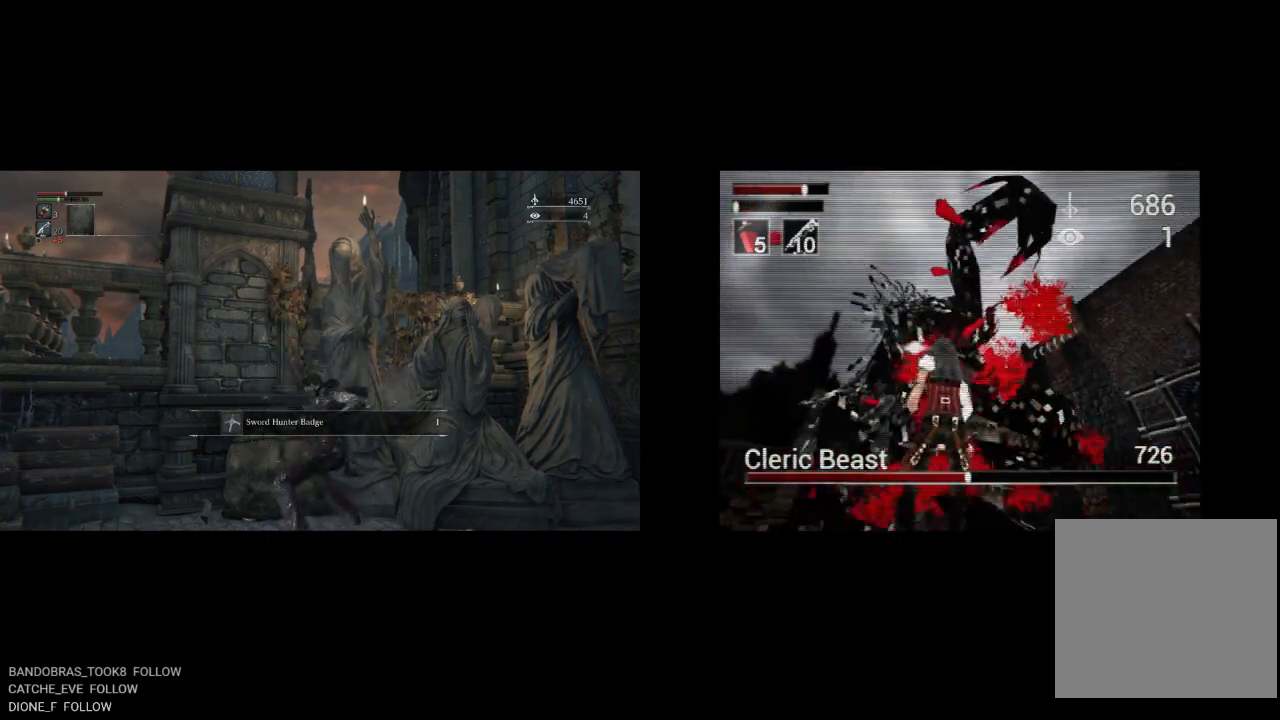
{"buttons": ["DPAD_RIGHT"], "left_stick": "center", "right_stick": "center", "events": []}
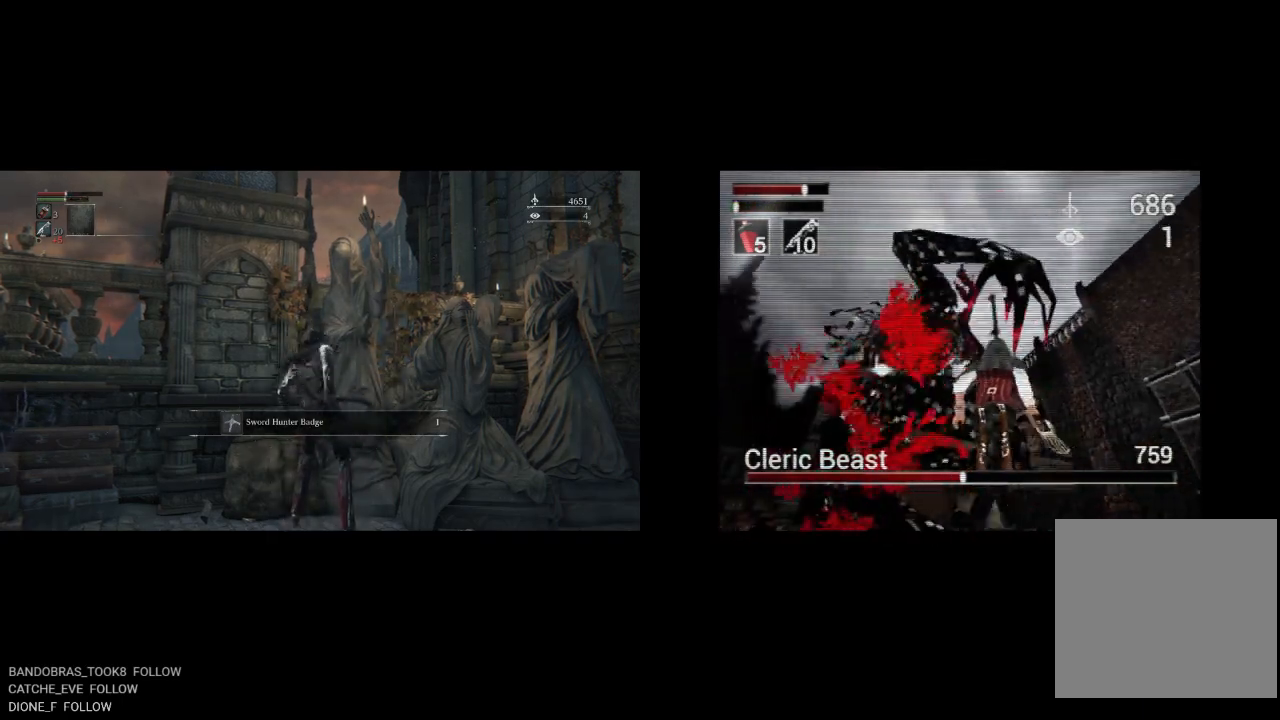
{"buttons": ["DPAD_UP"], "left_stick": "center", "right_stick": "center", "events": [[67, "DPAD_UP", "down"], [133, "DPAD_RIGHT", "up"]]}
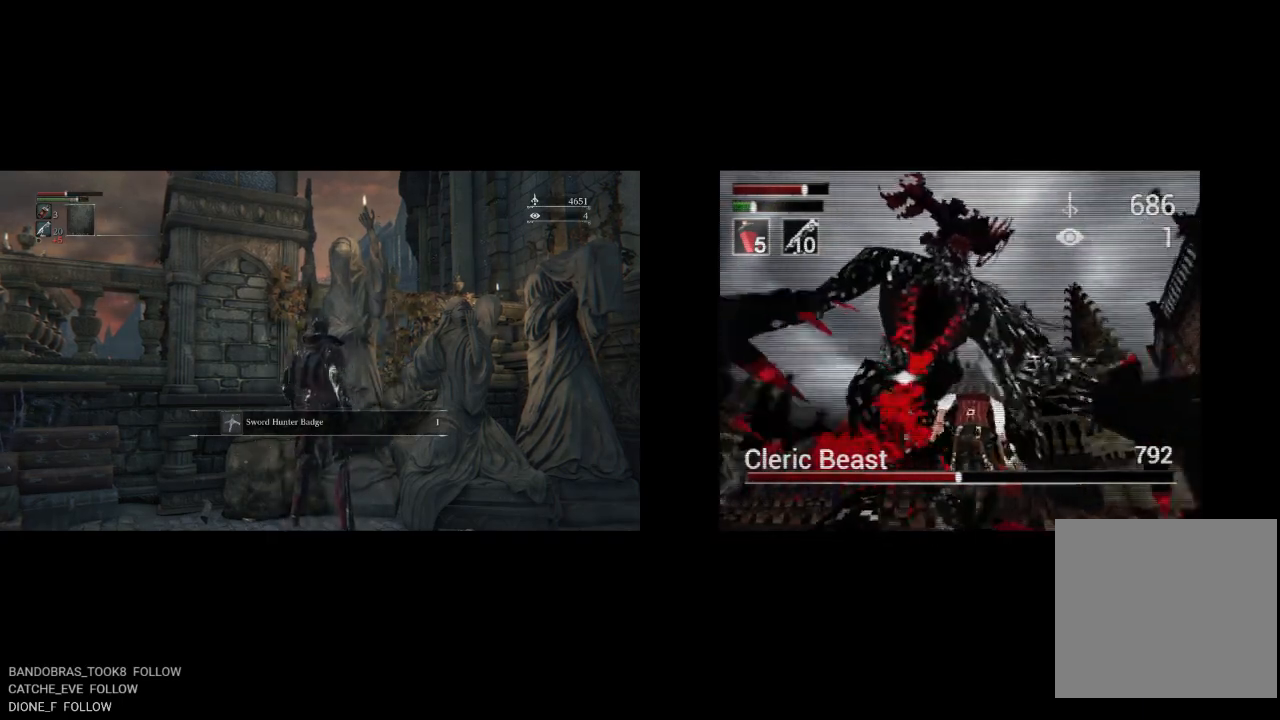
{"buttons": ["DPAD_UP"], "left_stick": "center", "right_stick": "center", "events": [[200, "DPAD_LEFT", "down"], [483, "DPAD_LEFT", "up"]]}
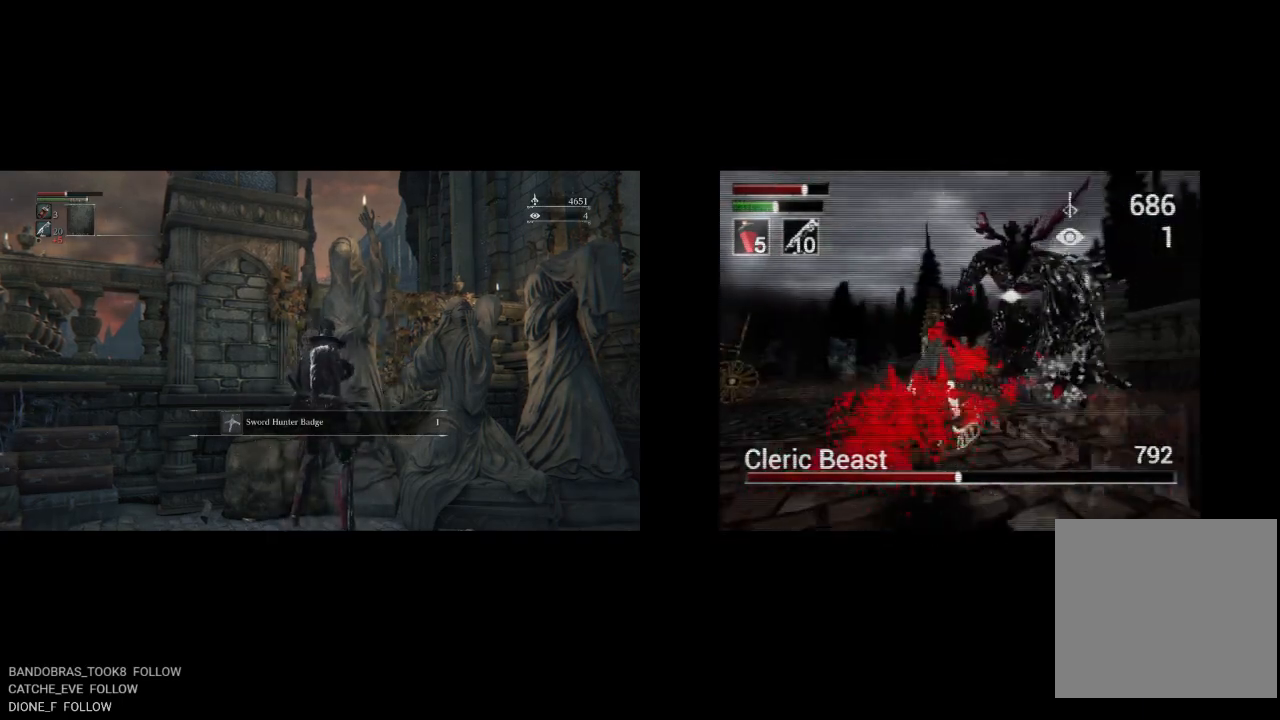
{"buttons": ["DPAD_UP"], "left_stick": "center", "right_stick": "center", "events": [[100, "CIRCLE", "down"], [217, "CIRCLE", "up"]]}